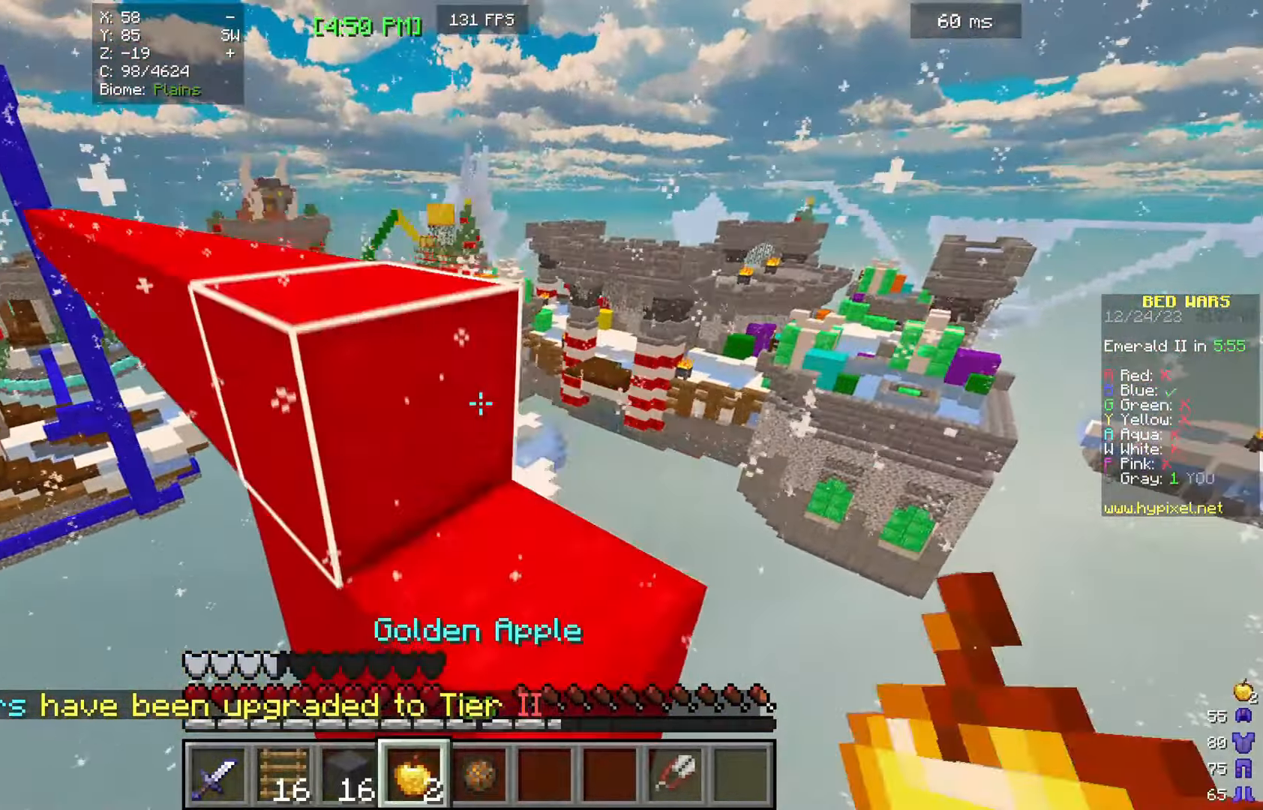
Gameplay with keyboard and mouse; each line is a JSON object with the keys and mouse buttons held at the frame after it. "events" lists presses ("down") and releases ("up") of "a", "d", "s", "w", "mouse_left" and "mouse_right" between this image and that frame as [ms after this image, input, new state], when the widget could be followed in between. "mouse_left", "mouse_right" = the "left", "right" buttons of the "mouse" list. No other keys are recorded. Fast repeated clicks can show as one long hold. Mouse movement is not recorded.
{"keys": ["w"], "mouse": [], "events": [[34, "d", "down"], [267, "d", "up"]]}
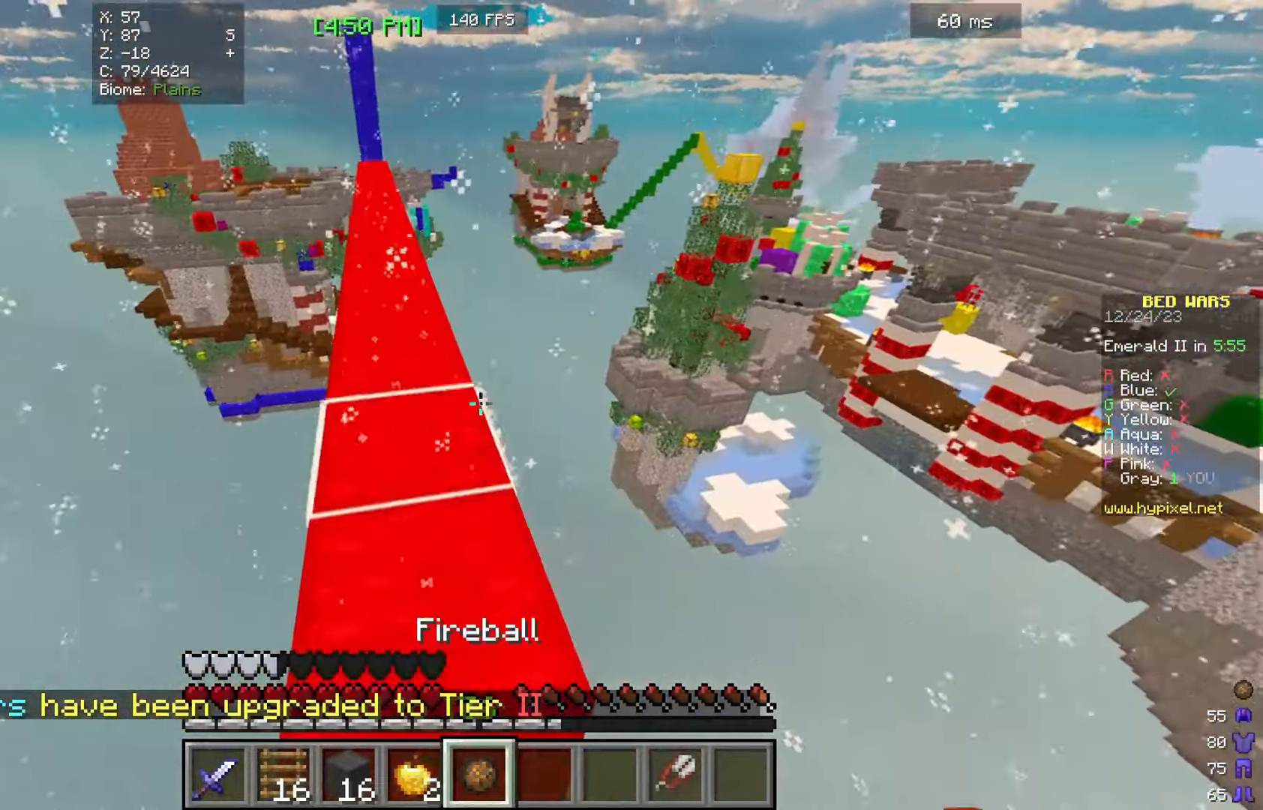
{"keys": ["w"], "mouse": [], "events": [[34, "a", "down"], [300, "a", "up"]]}
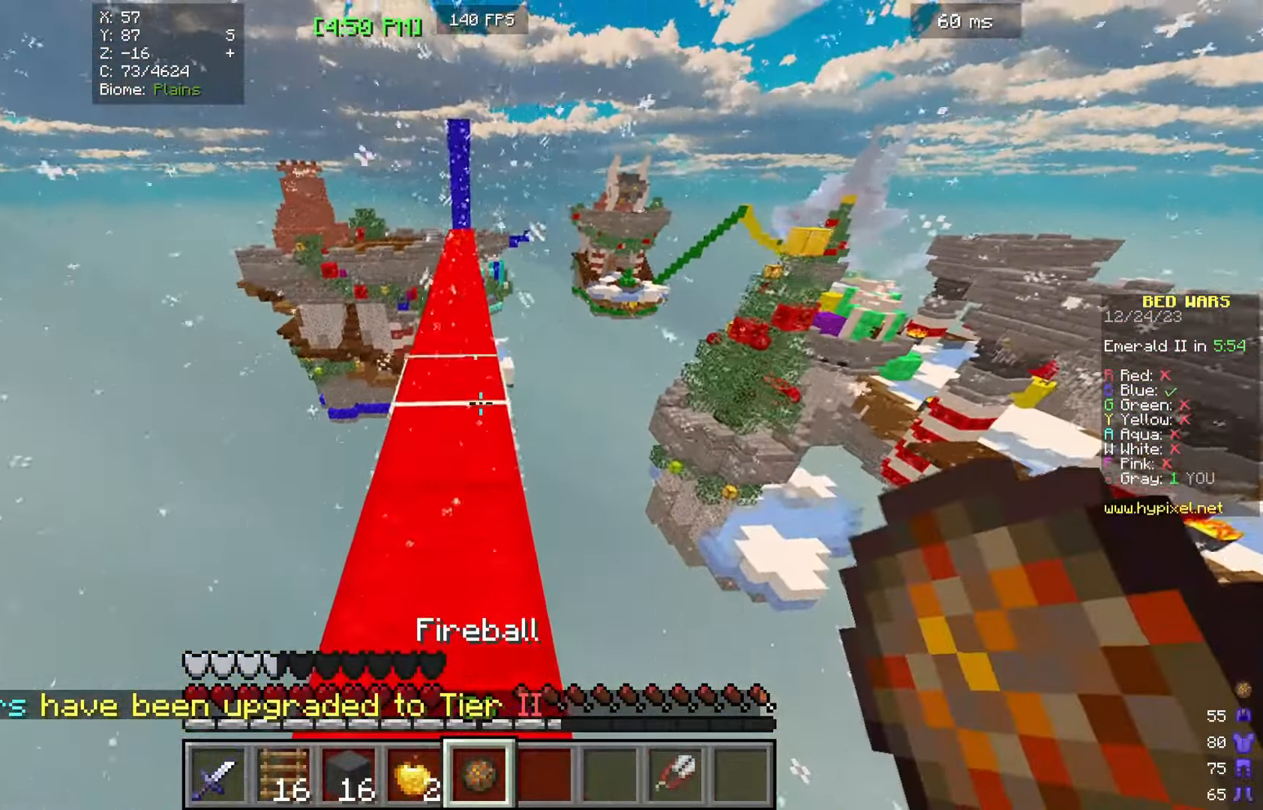
{"keys": ["w"], "mouse": [], "events": []}
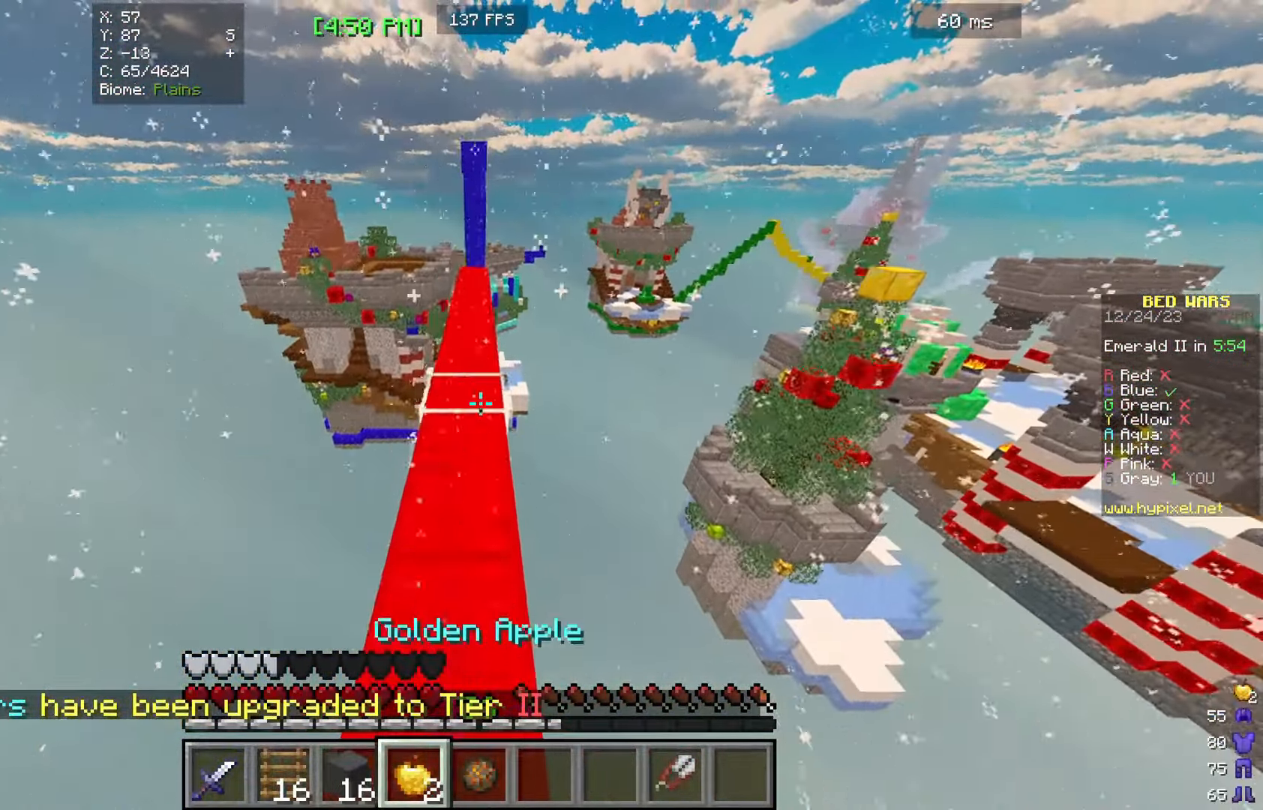
{"keys": ["w"], "mouse": [], "events": []}
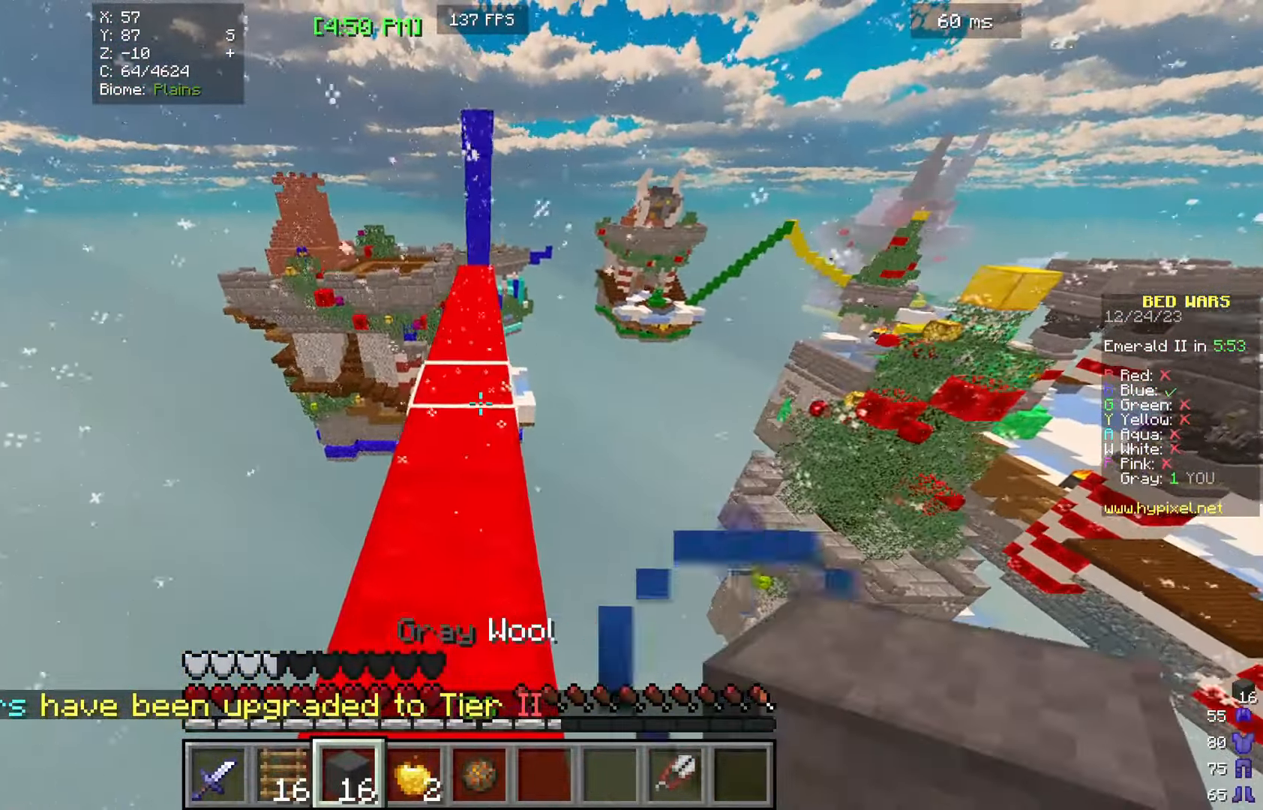
{"keys": ["s"], "mouse": [], "events": [[400, "w", "up"], [434, "s", "down"]]}
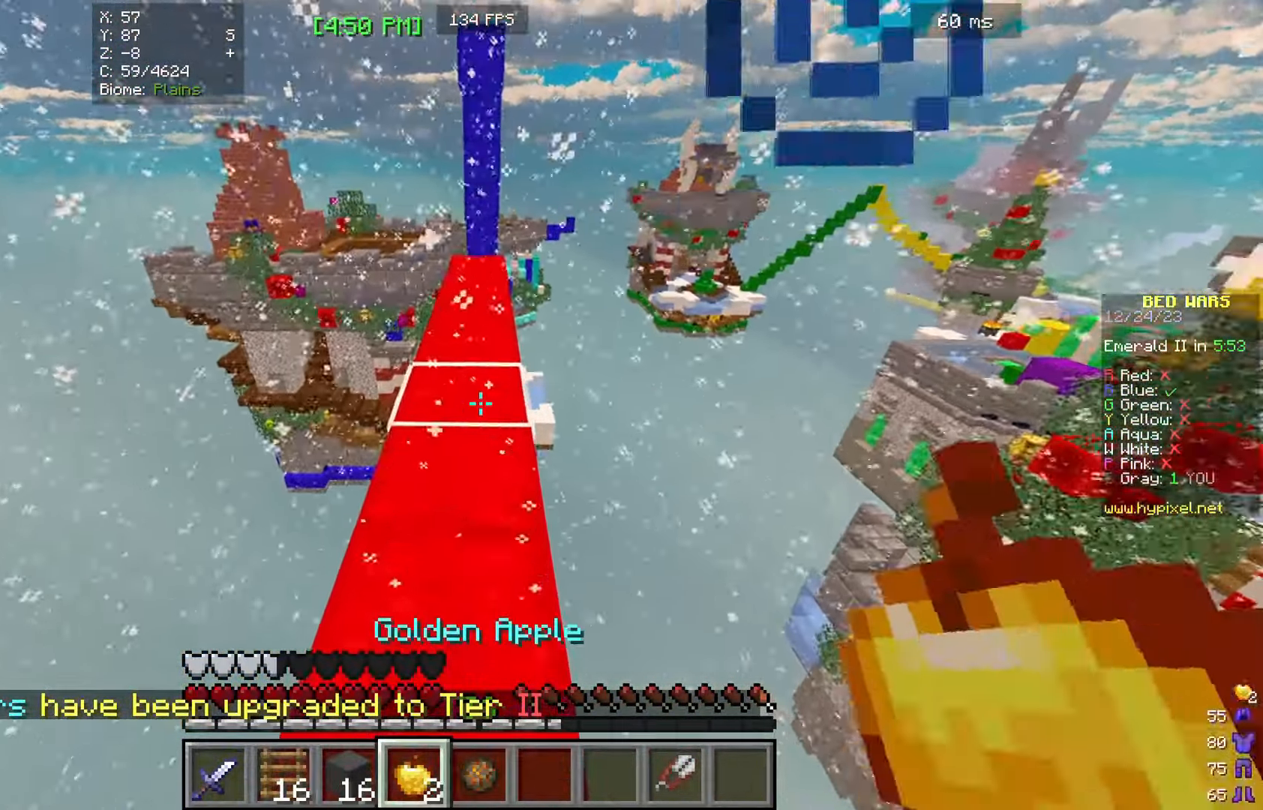
{"keys": ["s"], "mouse": [], "events": []}
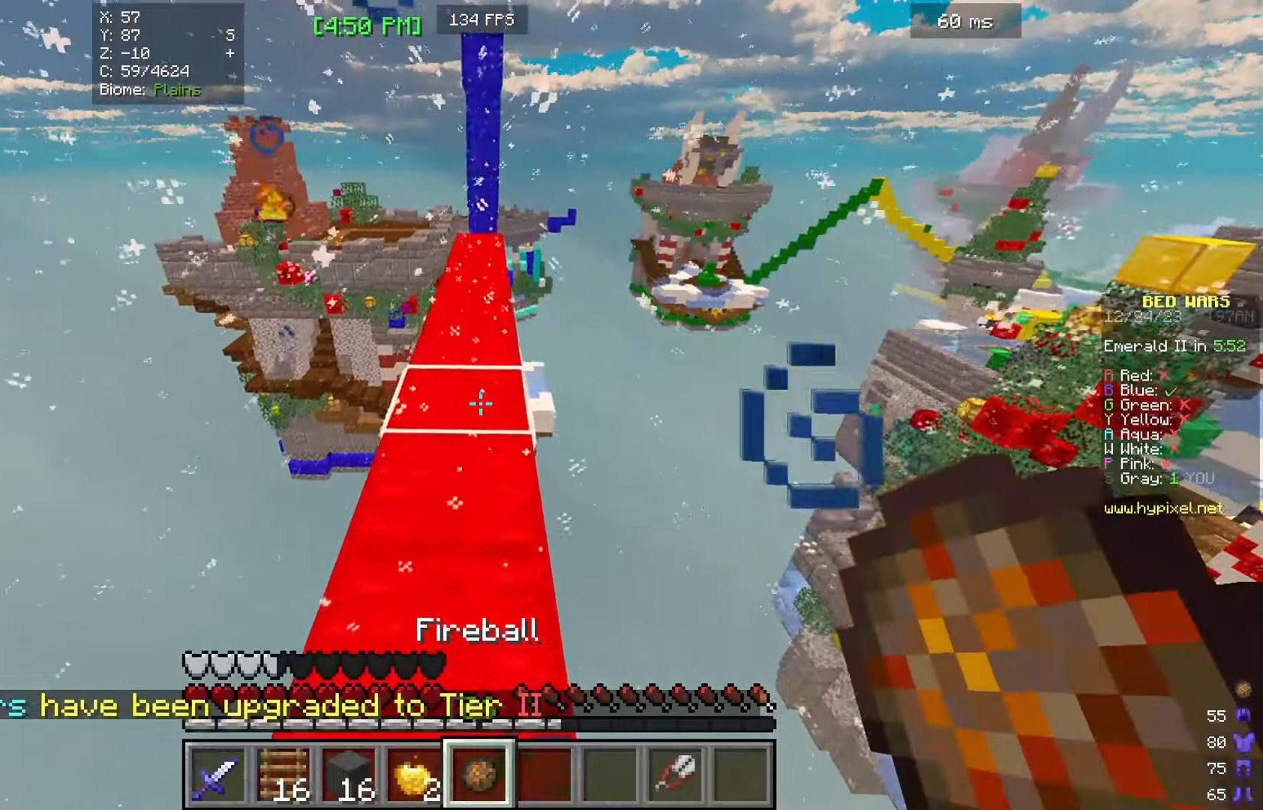
{"keys": ["a", "w"], "mouse": [], "events": [[133, "a", "down"], [266, "s", "up"], [300, "w", "down"]]}
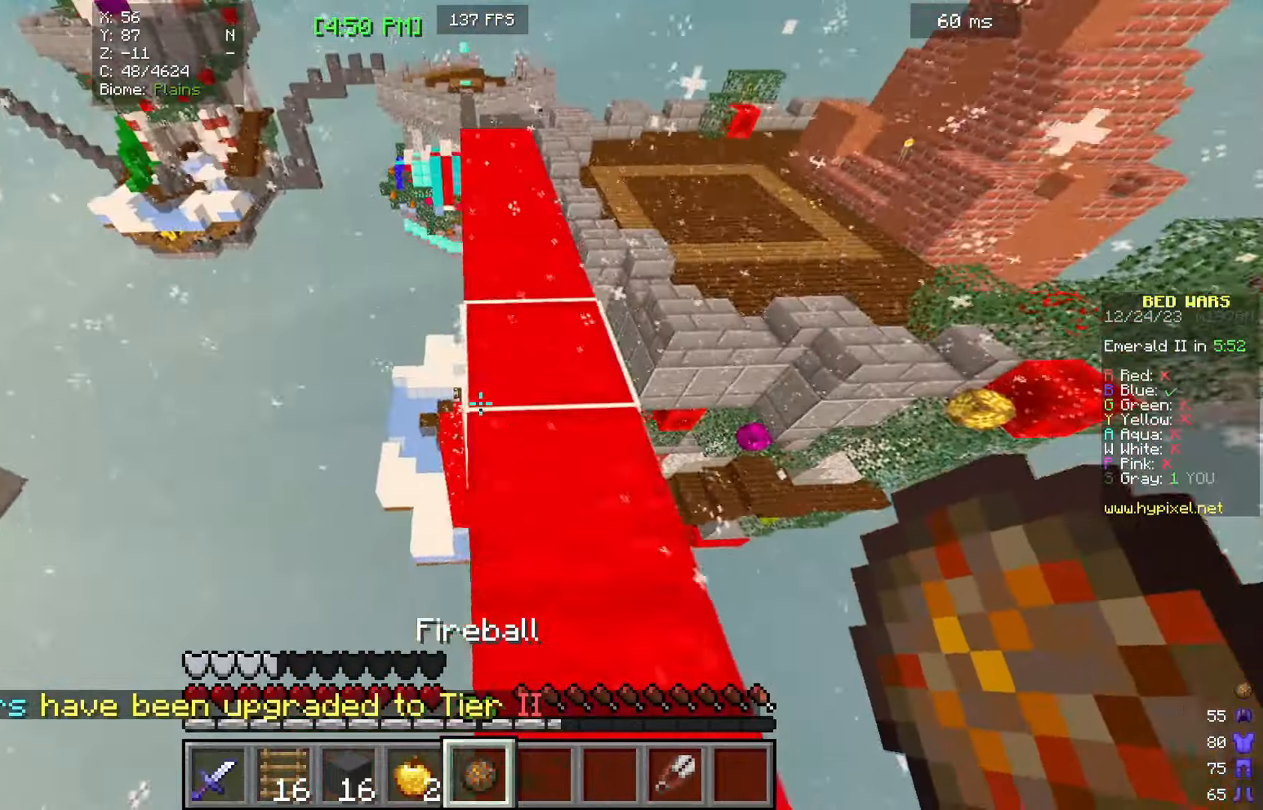
{"keys": ["w"], "mouse": [], "events": [[66, "a", "up"]]}
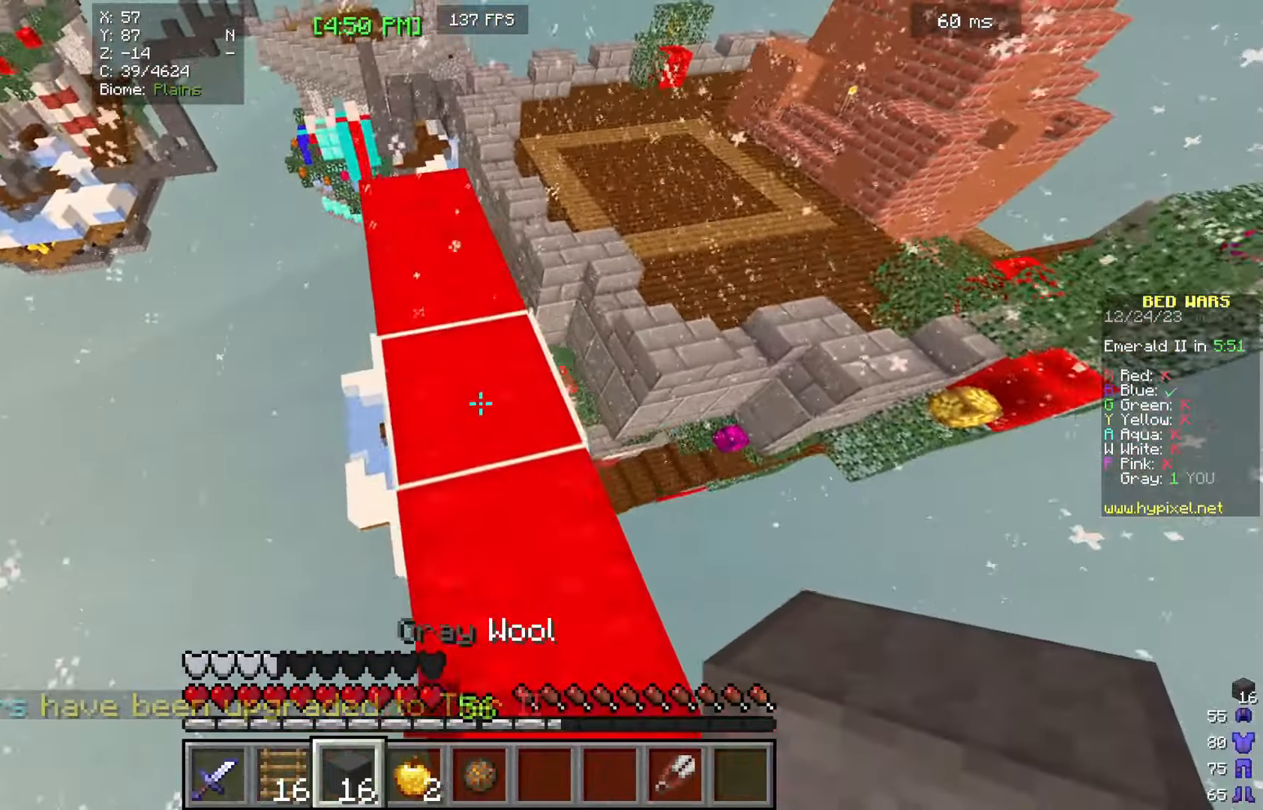
{"keys": [], "mouse": [], "events": [[100, "a", "down"], [266, "w", "up"], [433, "a", "up"]]}
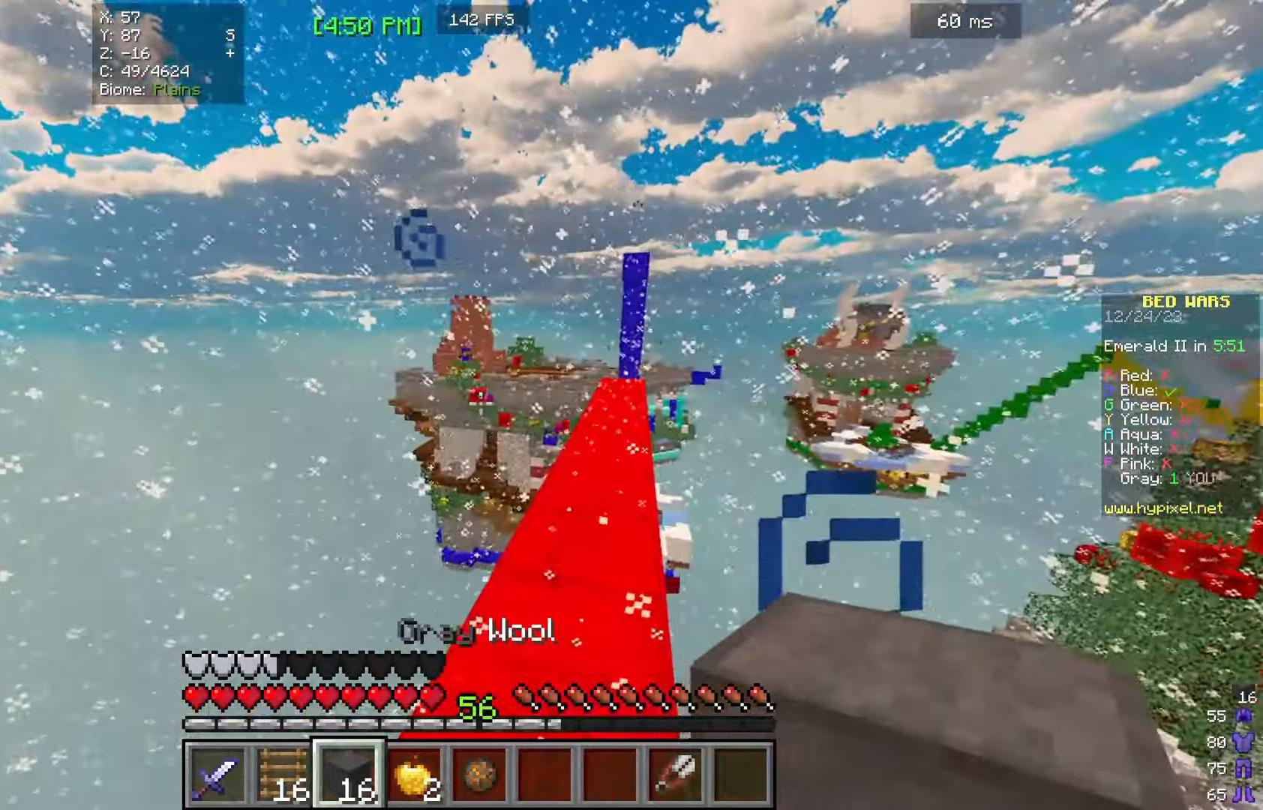
{"keys": [], "mouse": [], "events": [[33, "a", "down"], [33, "s", "down"], [100, "mouse_left", "down"], [200, "mouse_left", "up"], [300, "a", "up"], [300, "mouse_left", "down"], [366, "s", "up"], [466, "mouse_left", "up"]]}
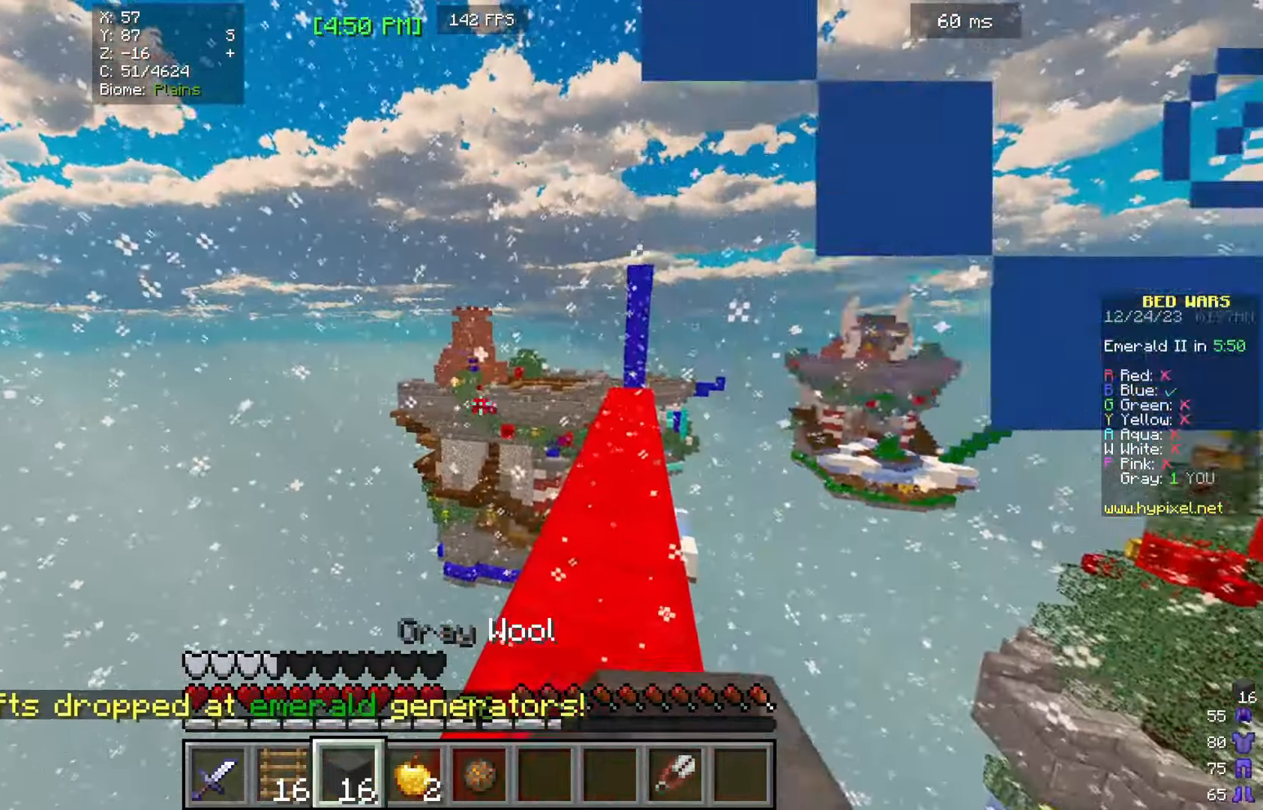
{"keys": [], "mouse": [], "events": [[233, "mouse_left", "down"], [333, "mouse_left", "up"]]}
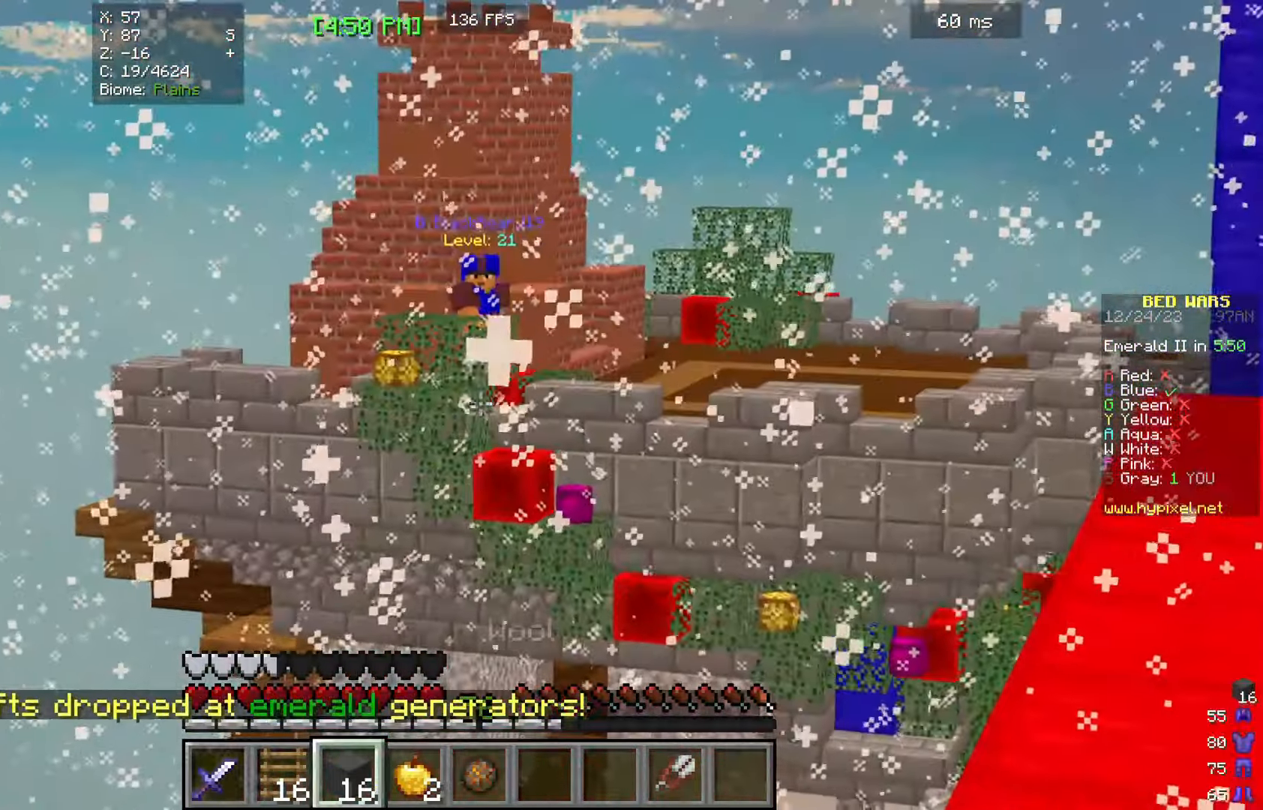
{"keys": [], "mouse": [], "events": []}
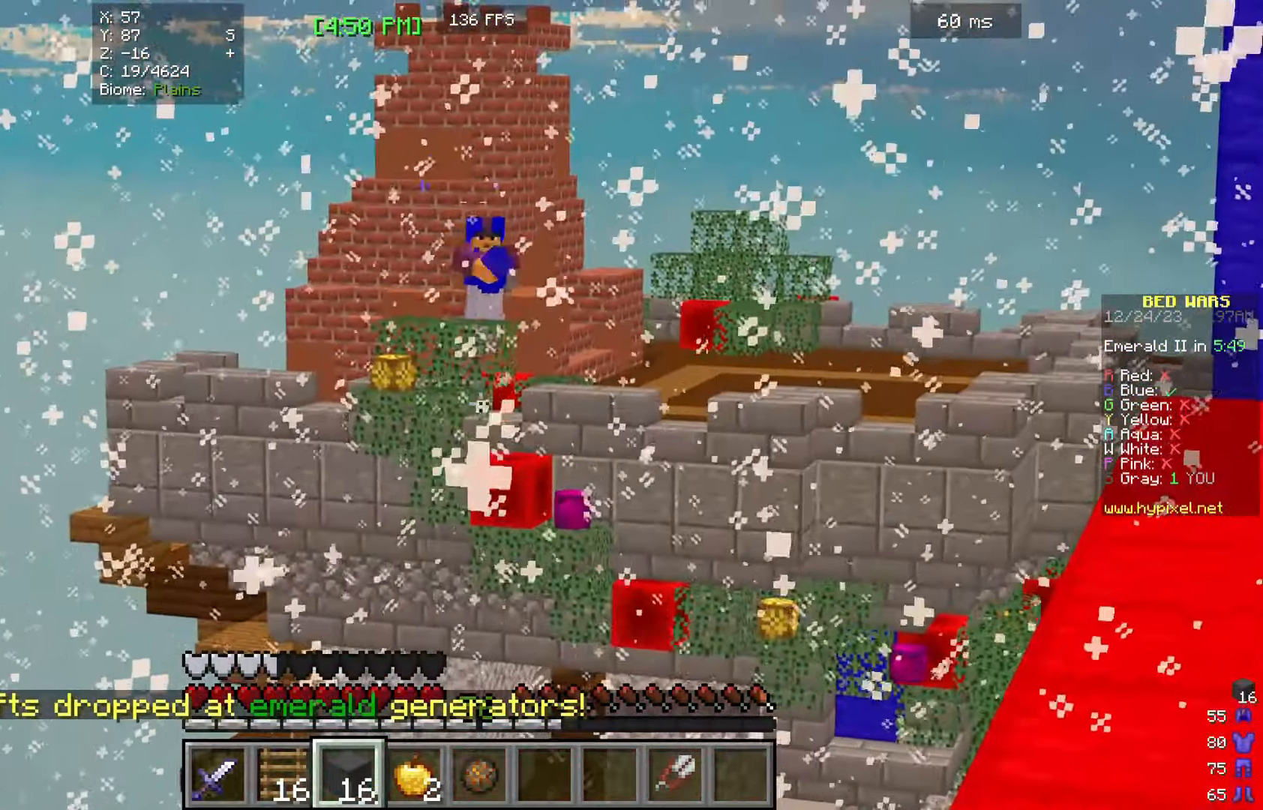
{"keys": [], "mouse": [], "events": []}
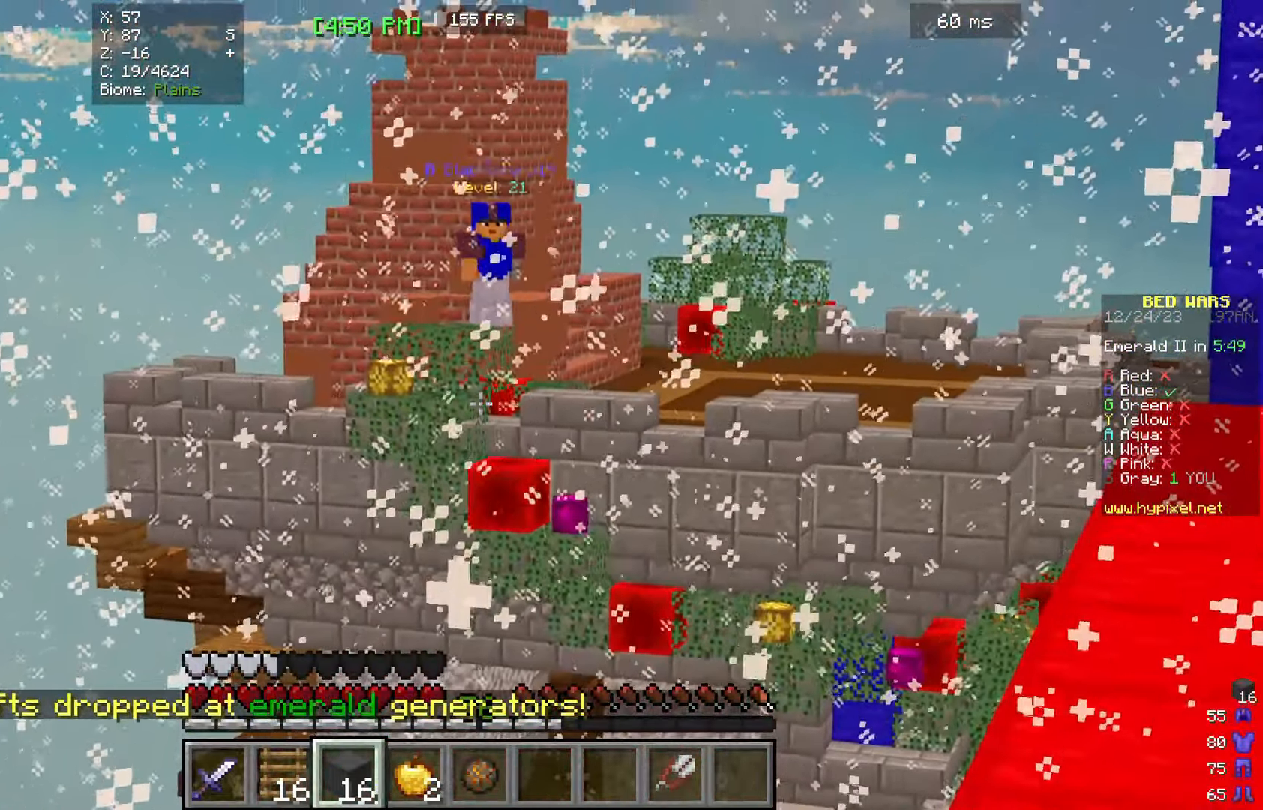
{"keys": [], "mouse": [], "events": []}
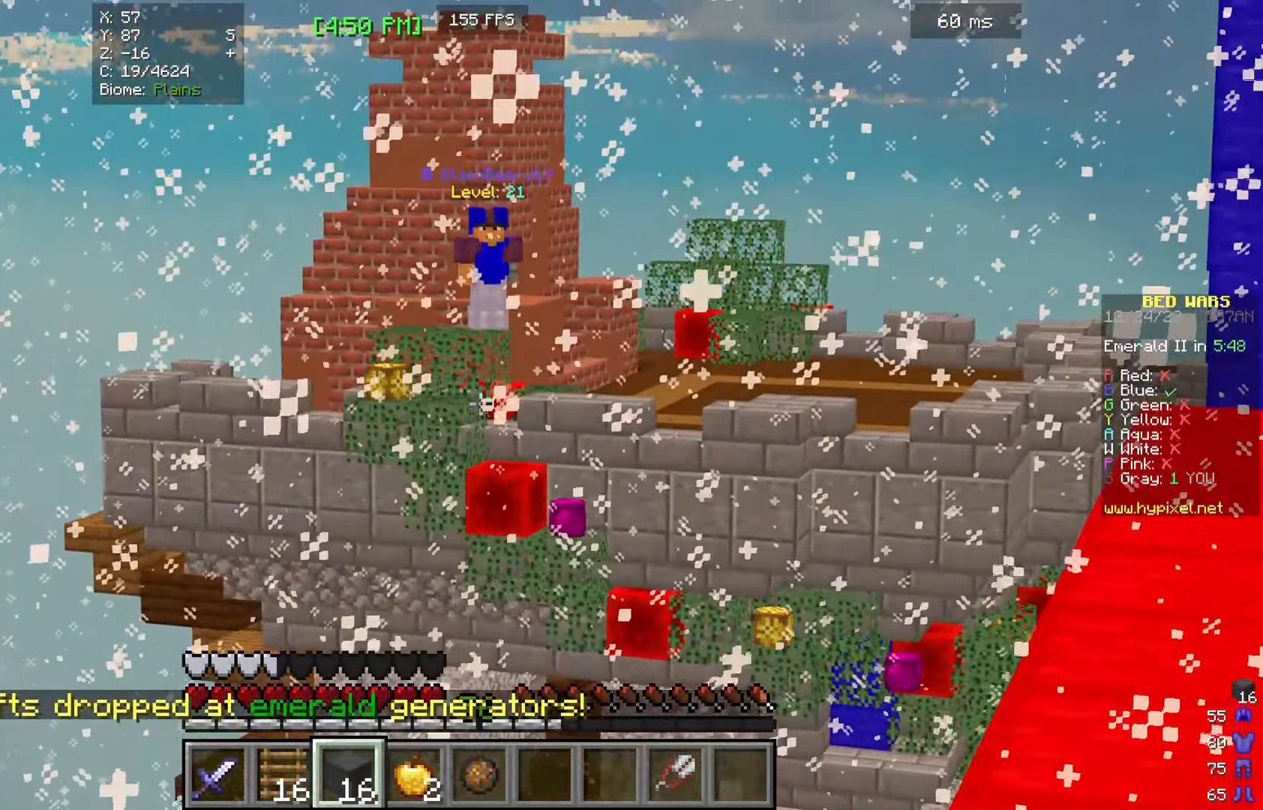
{"keys": [], "mouse": [], "events": []}
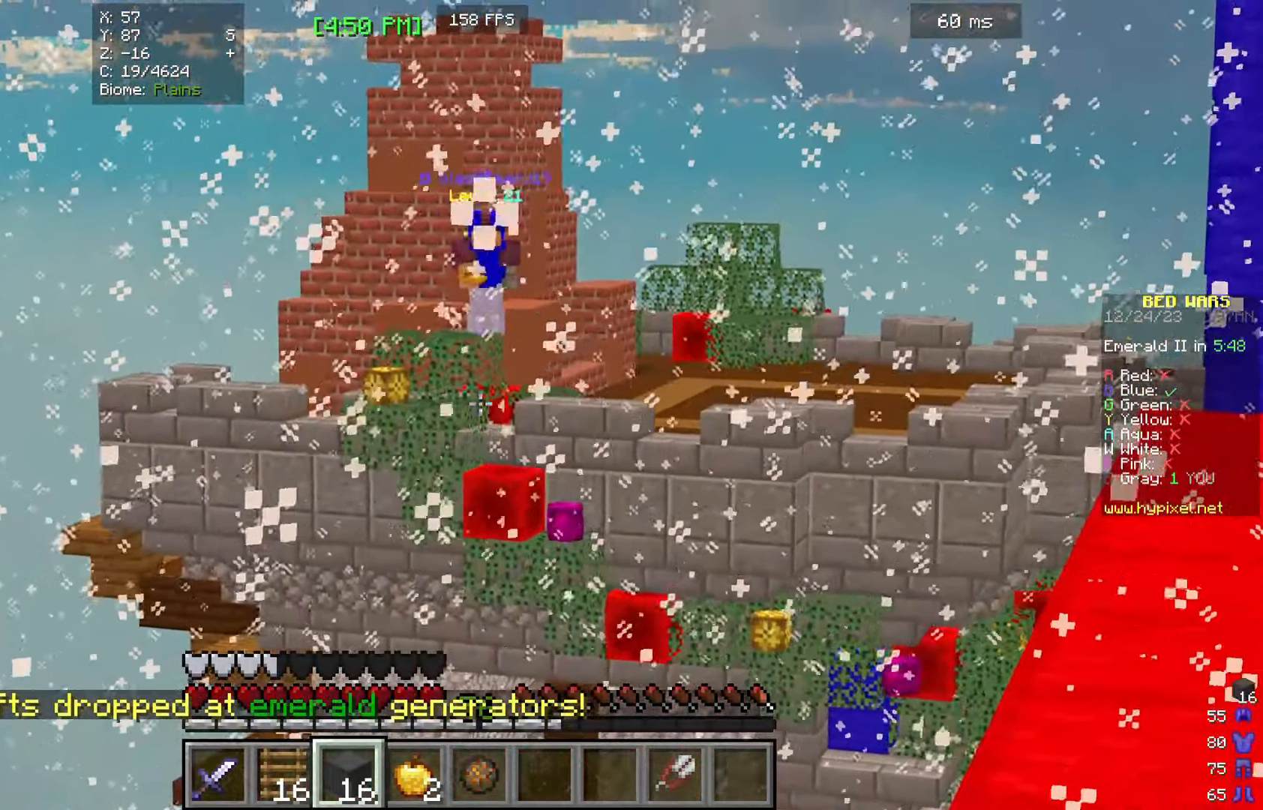
{"keys": [], "mouse": [], "events": []}
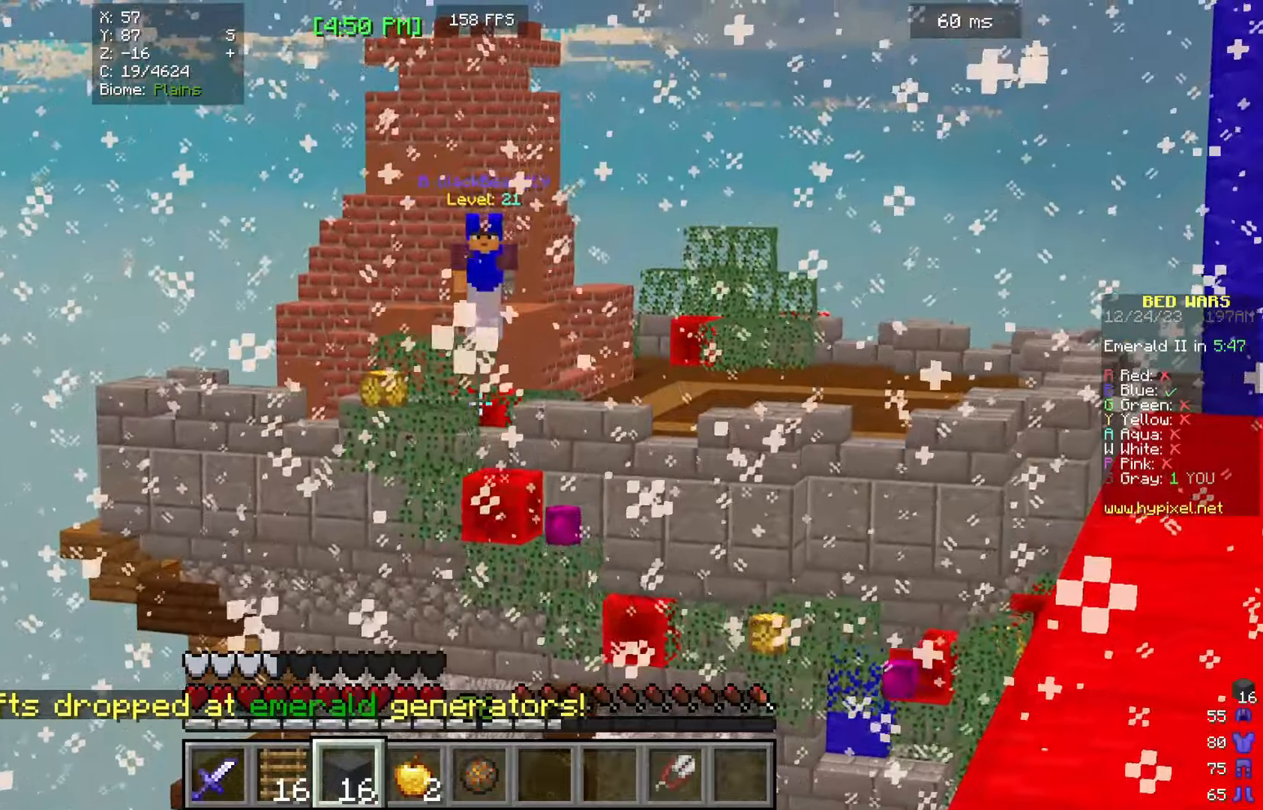
{"keys": ["w"], "mouse": ["left", "right"], "events": [[400, "mouse_left", "down"], [400, "mouse_right", "down"], [400, "w", "down"]]}
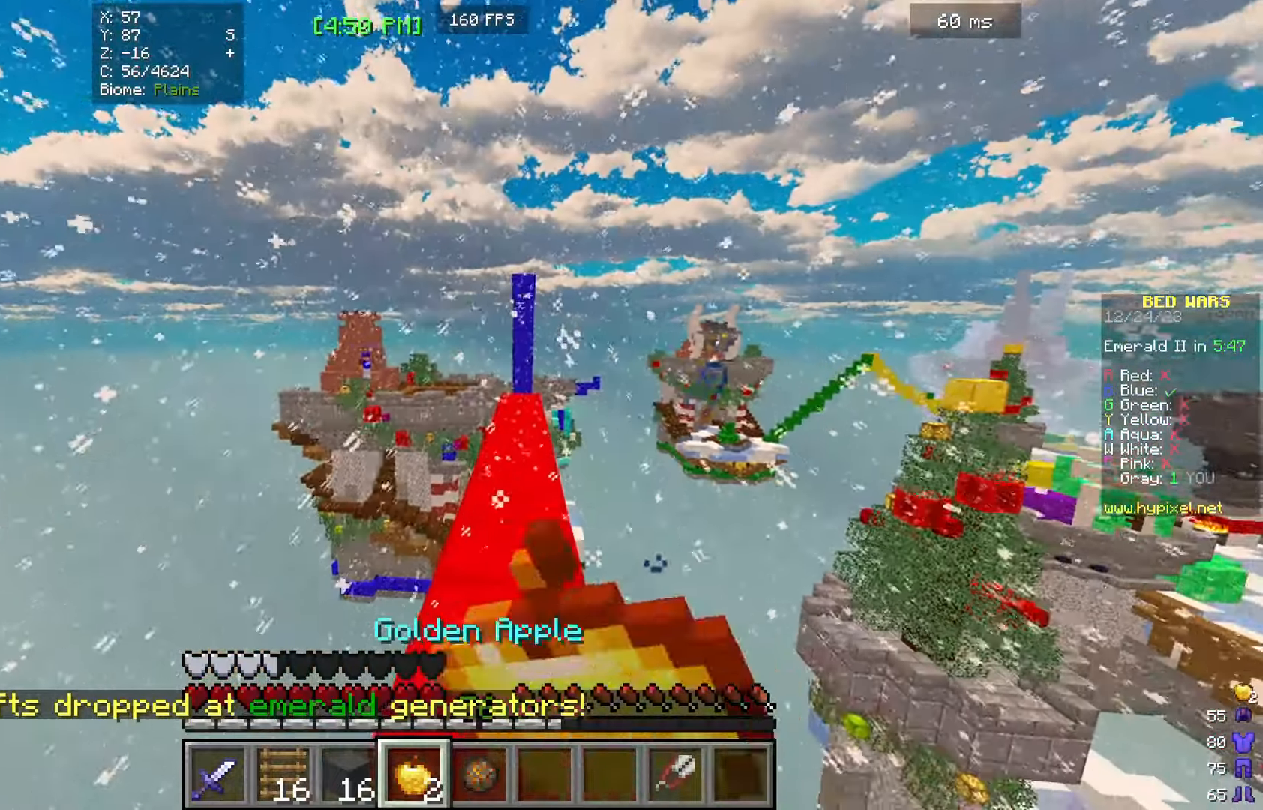
{"keys": ["w"], "mouse": ["left", "right"], "events": []}
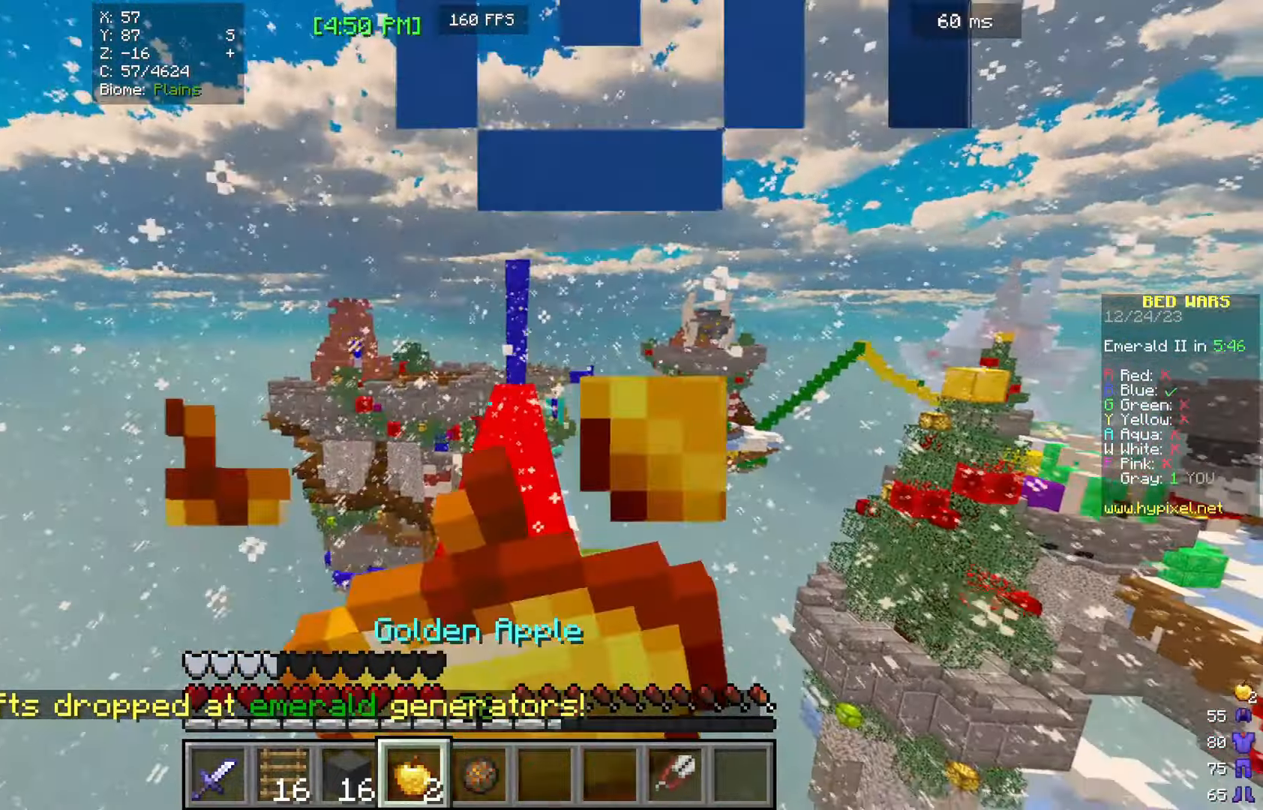
{"keys": ["w"], "mouse": ["left", "right"], "events": [[133, "d", "down"], [267, "d", "up"]]}
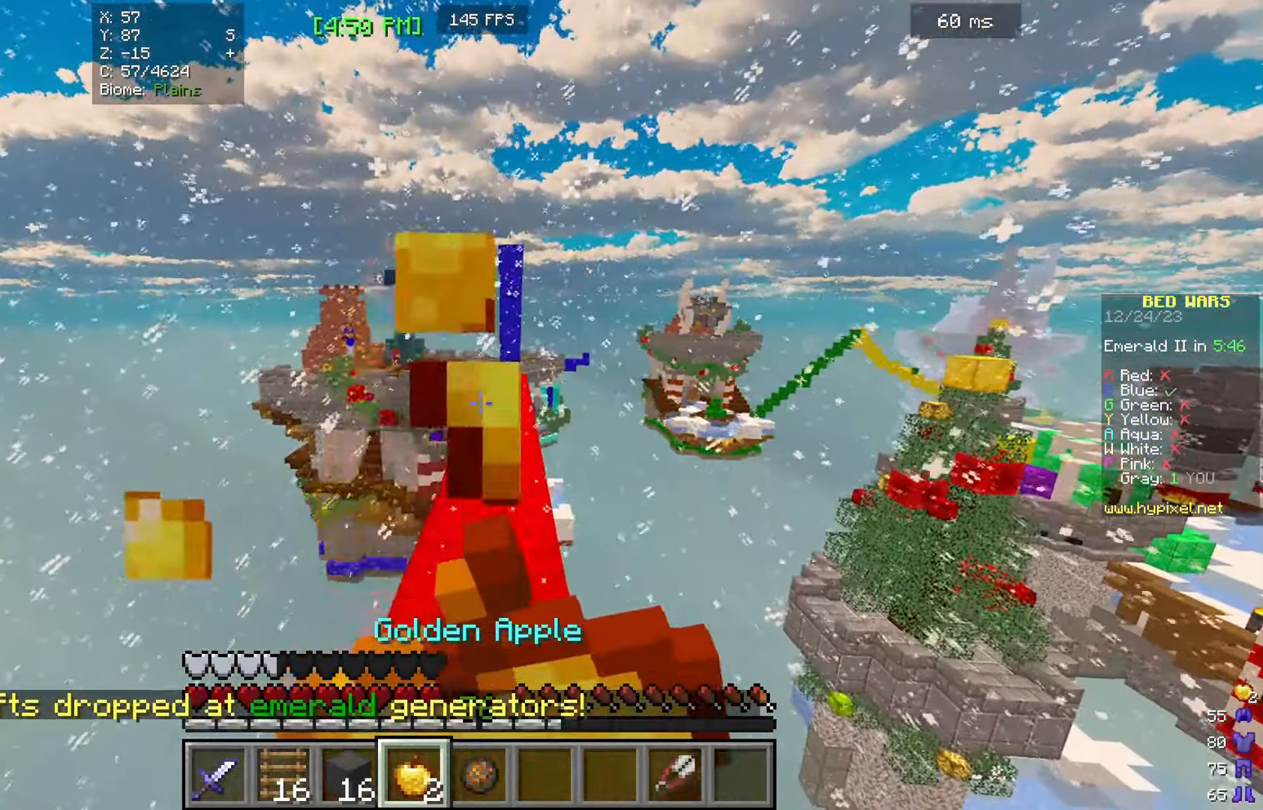
{"keys": ["w"], "mouse": ["left", "right"], "events": []}
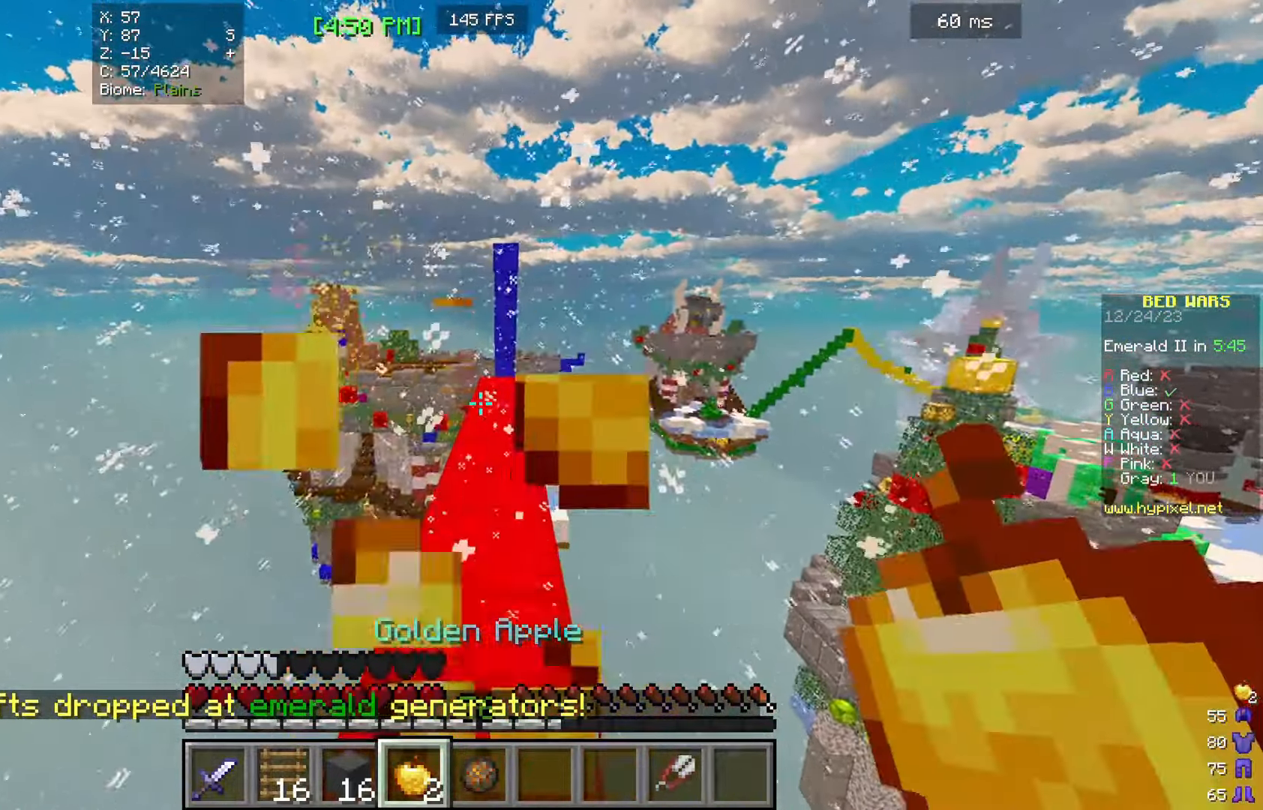
{"keys": ["w"], "mouse": ["right"], "events": [[467, "mouse_left", "up"]]}
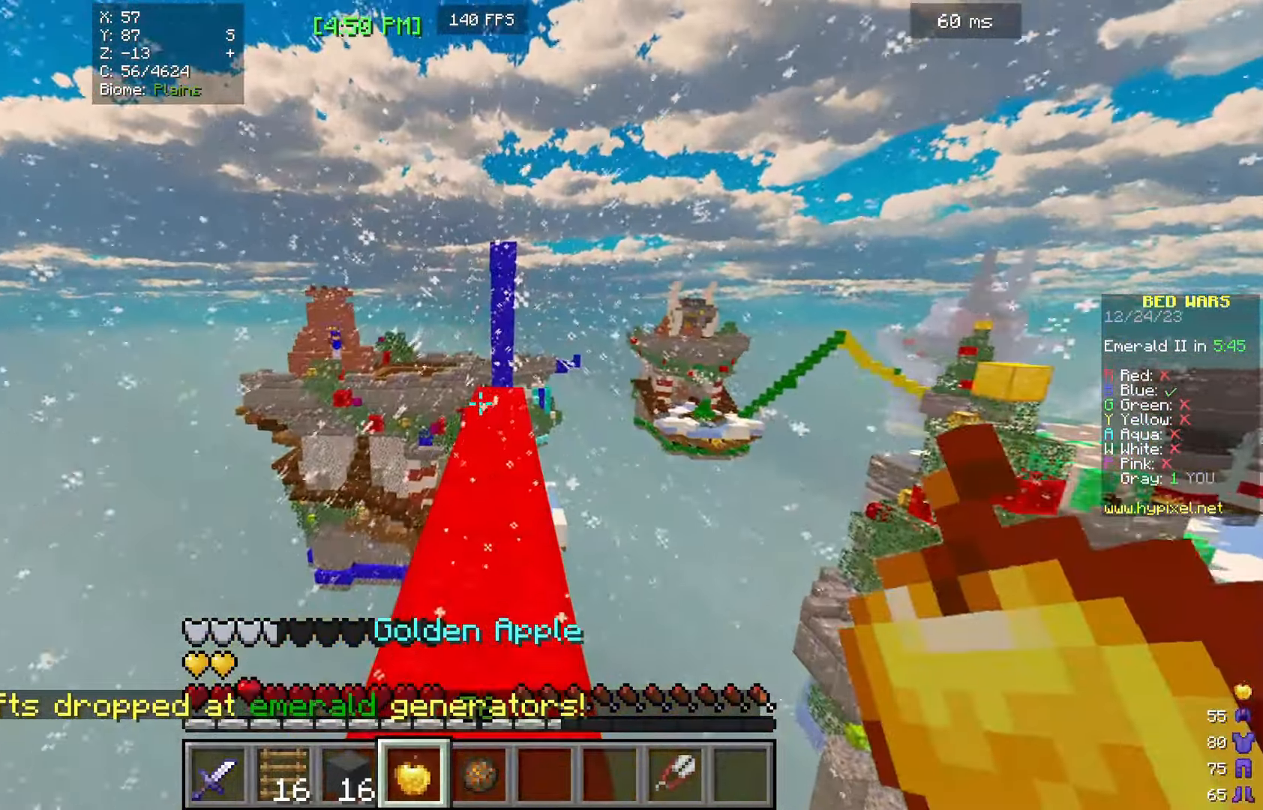
{"keys": ["w"], "mouse": [], "events": [[33, "mouse_right", "up"]]}
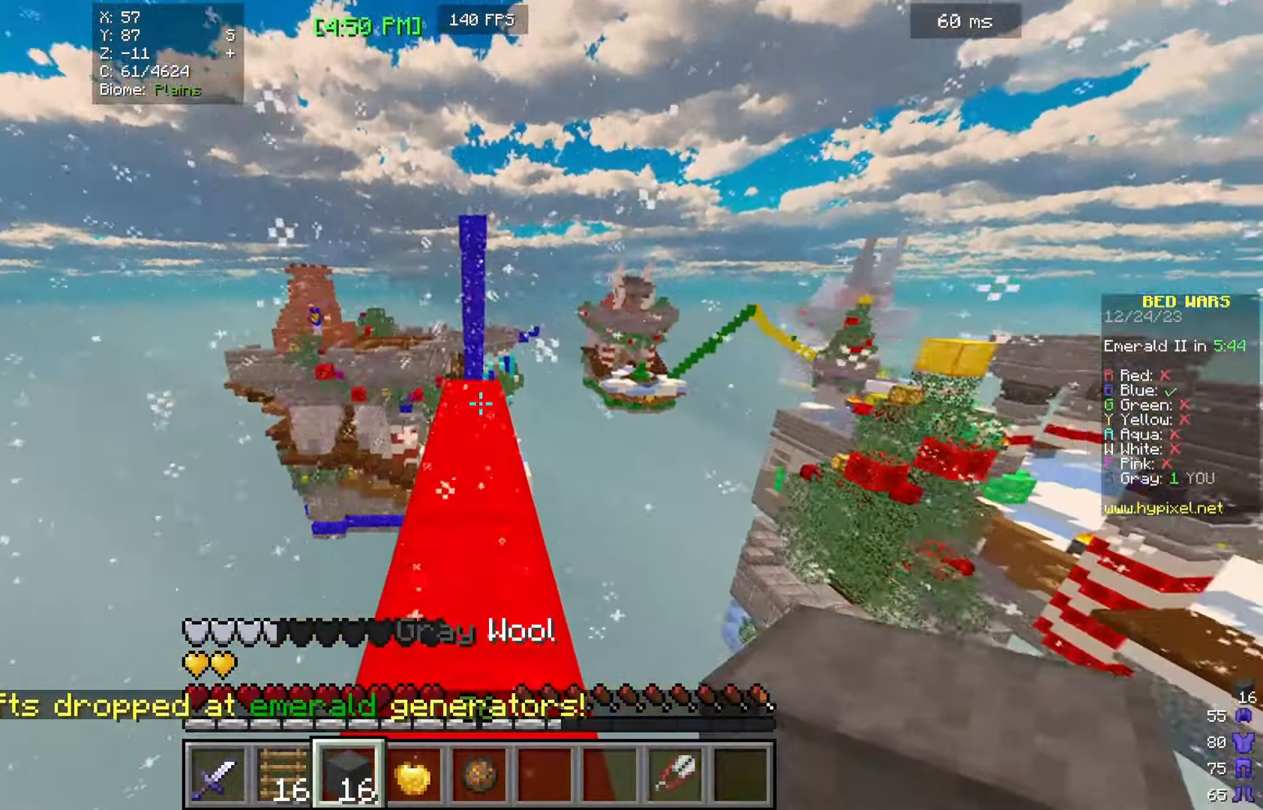
{"keys": [], "mouse": [], "events": [[500, "w", "up"]]}
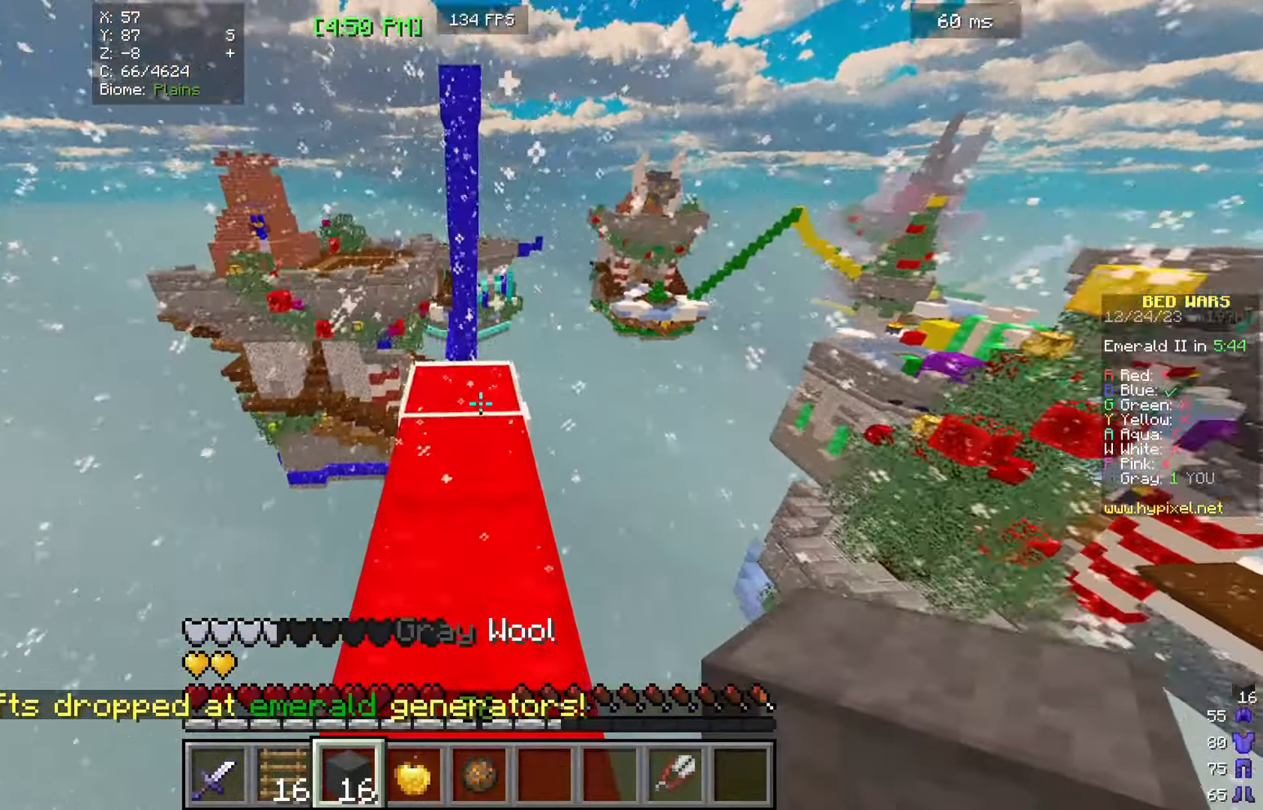
{"keys": [], "mouse": [], "events": [[167, "mouse_right", "down"], [267, "mouse_right", "up"]]}
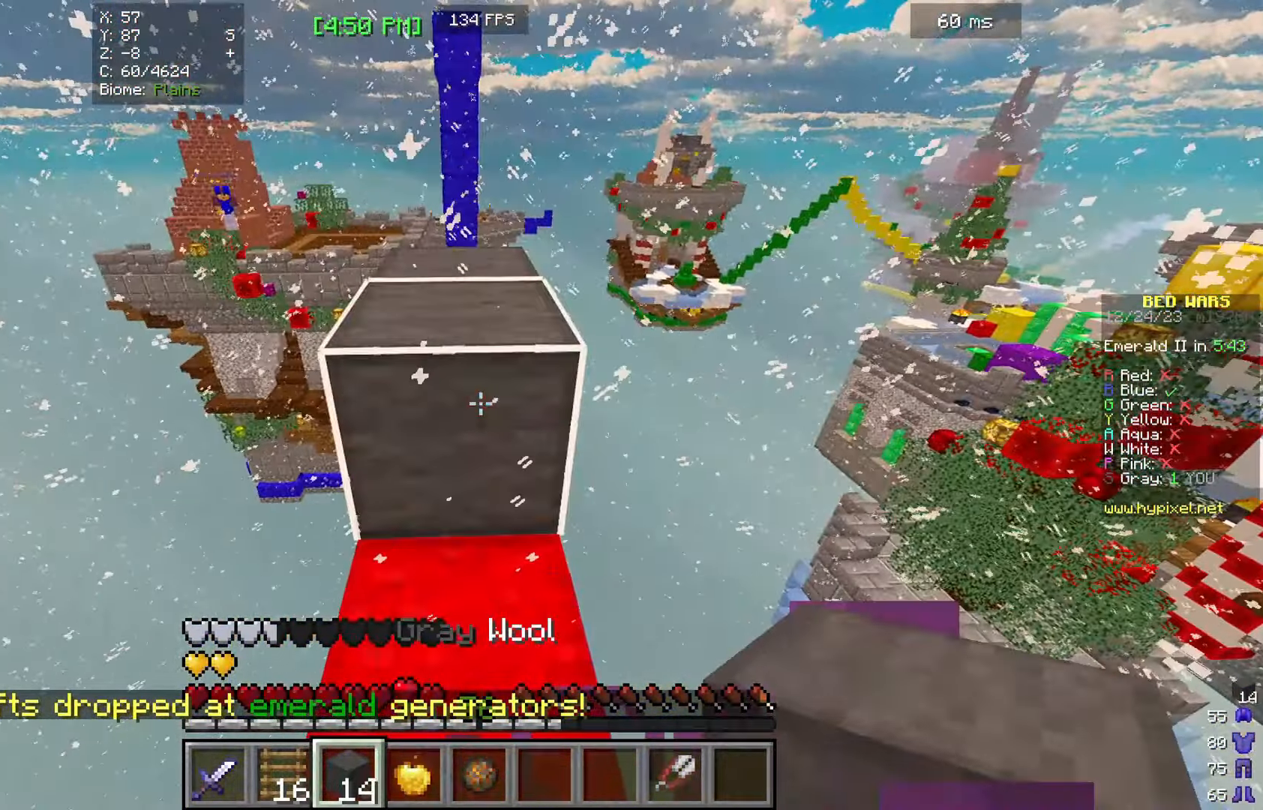
{"keys": ["w"], "mouse": [], "events": [[467, "w", "down"]]}
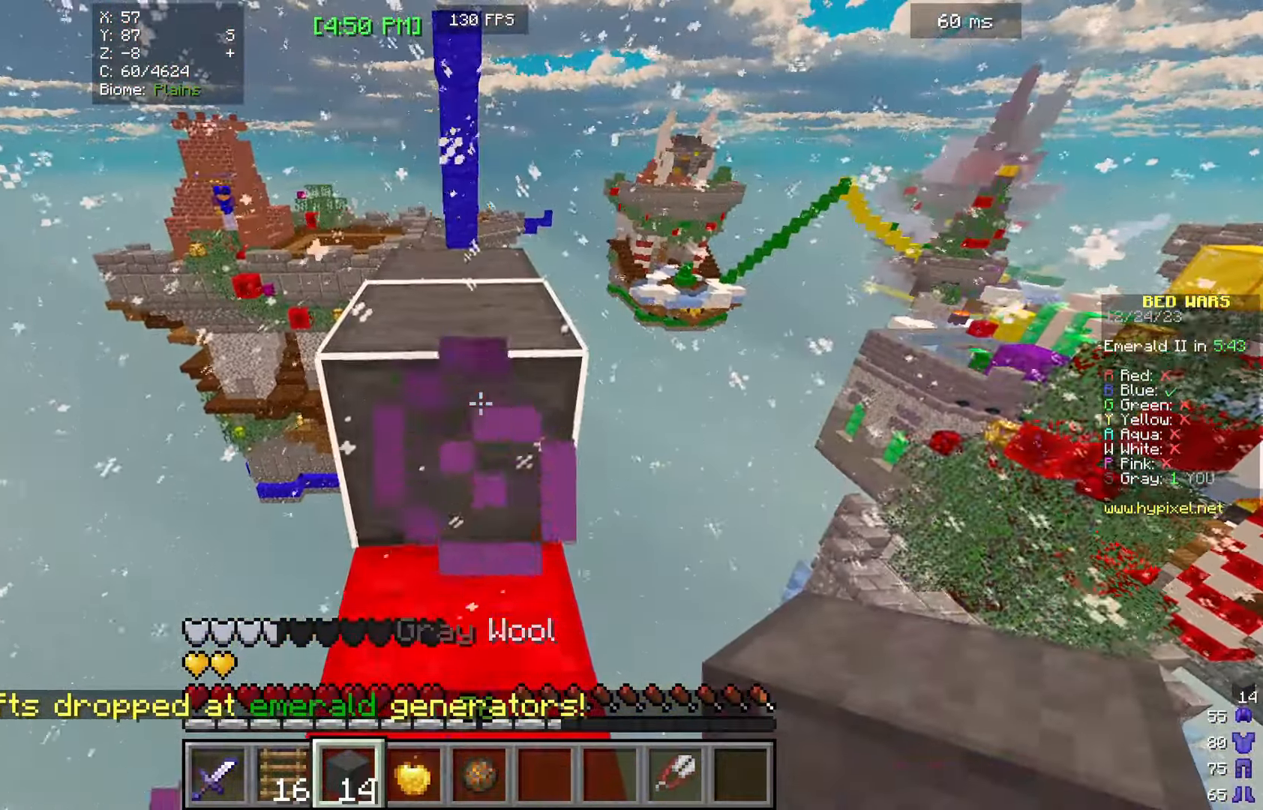
{"keys": [], "mouse": [], "events": [[434, "w", "up"]]}
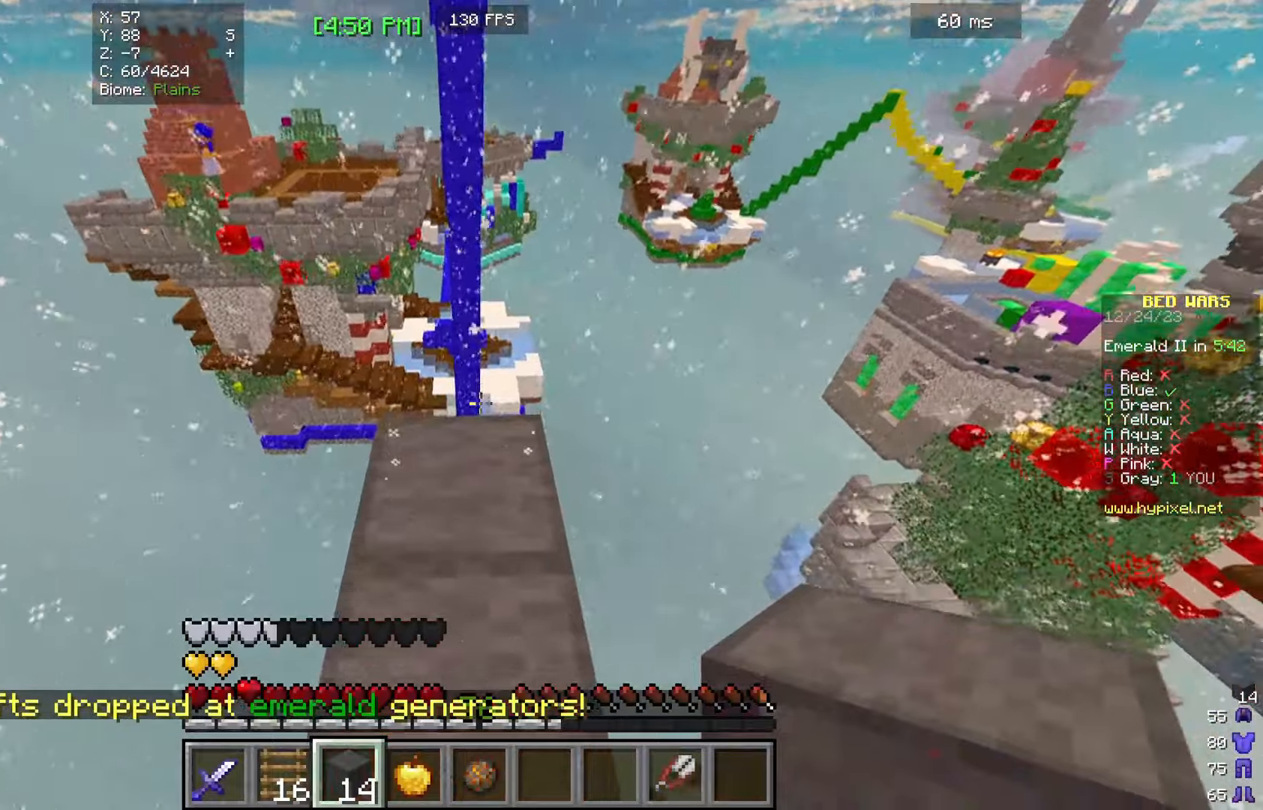
{"keys": ["w"], "mouse": [], "events": [[100, "mouse_right", "down"], [267, "mouse_right", "up"], [434, "w", "down"]]}